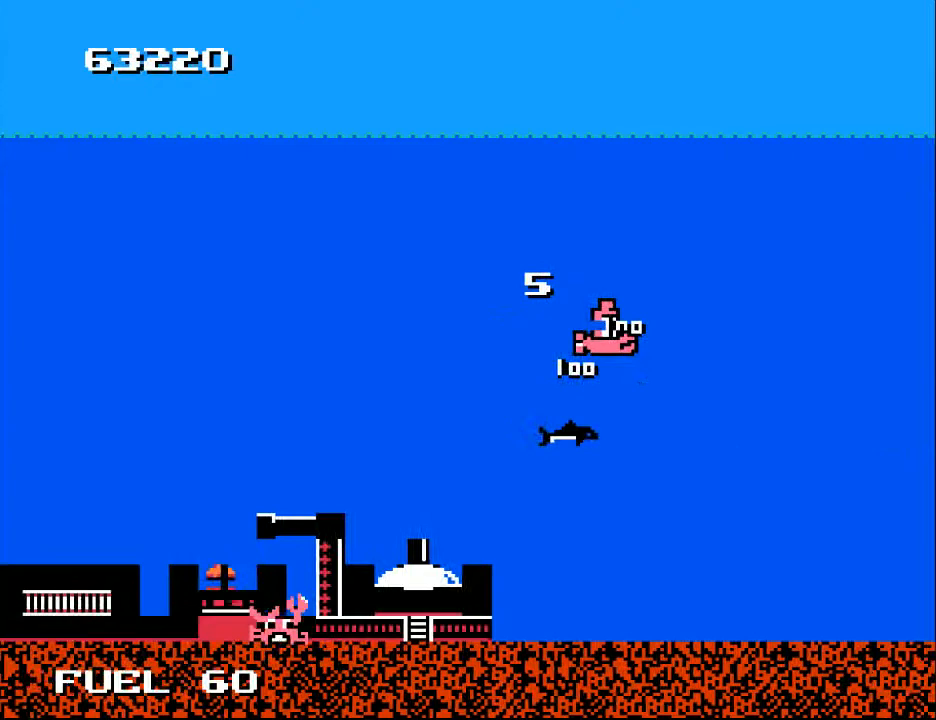
Gameplay with a controller (Xbox layout); each line is a JSON object with the inputs held at the frame after it. "events" lists button and stick changes between this image and that frame as [ms after this image, input, new state], when the widget could be followed in between. Not read: left_stick.
{"buttons": ["A", "DPAD_LEFT"], "right_stick": "center", "events": [[33, "DPAD_UP", "up"], [133, "DPAD_DOWN", "down"], [267, "A", "down"], [333, "DPAD_DOWN", "up"], [400, "A", "up"], [467, "A", "down"]]}
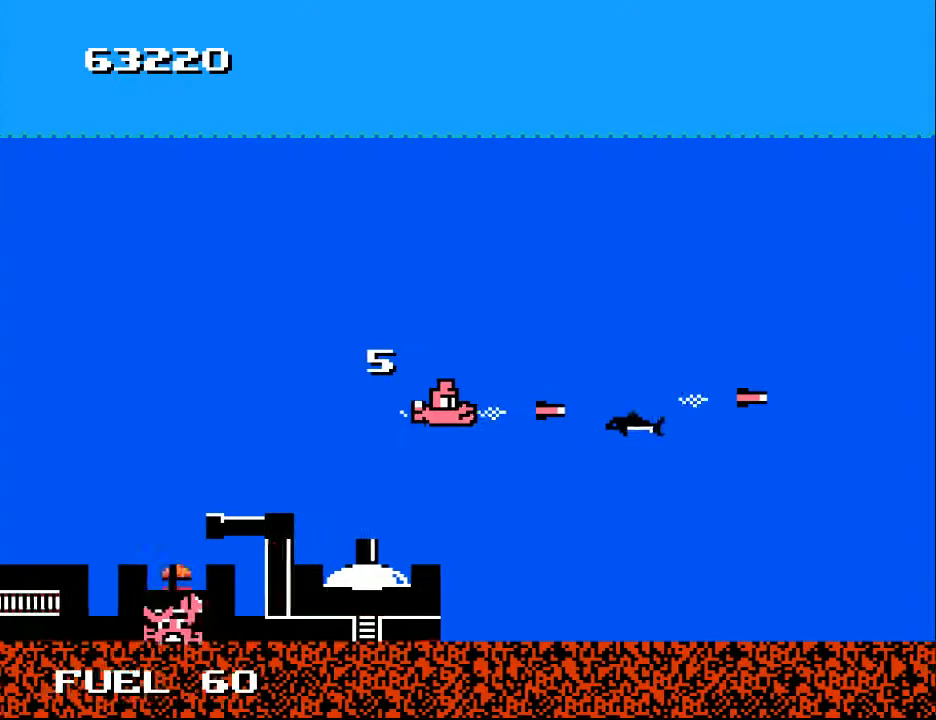
{"buttons": [], "right_stick": "center", "events": [[67, "A", "up"], [167, "A", "down"], [267, "A", "up"], [333, "A", "down"], [433, "A", "up"], [500, "DPAD_LEFT", "up"]]}
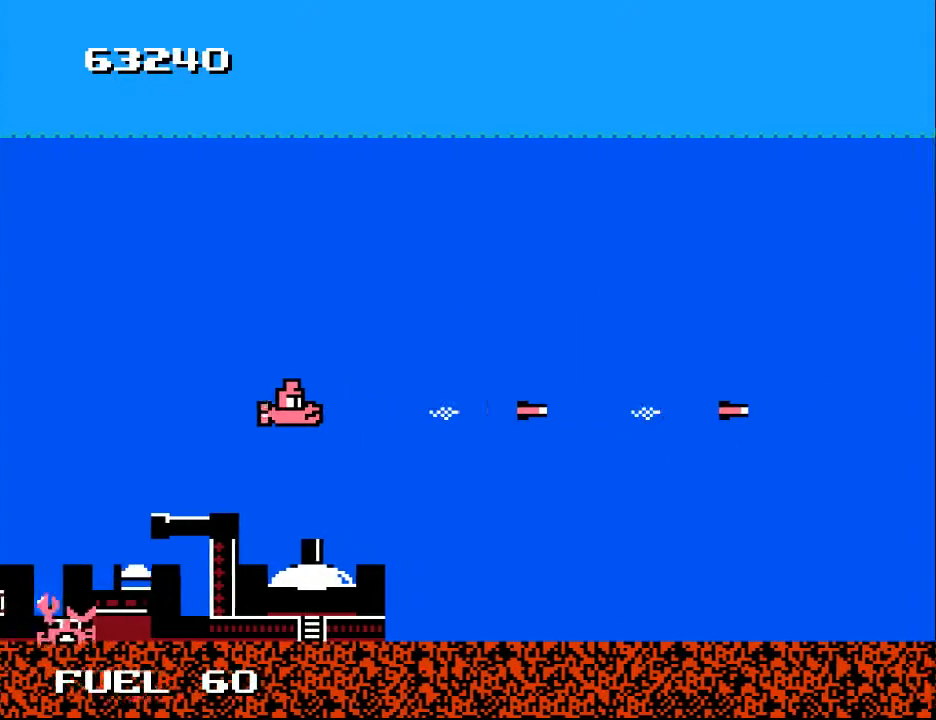
{"buttons": ["DPAD_LEFT"], "right_stick": "center", "events": [[300, "DPAD_LEFT", "down"]]}
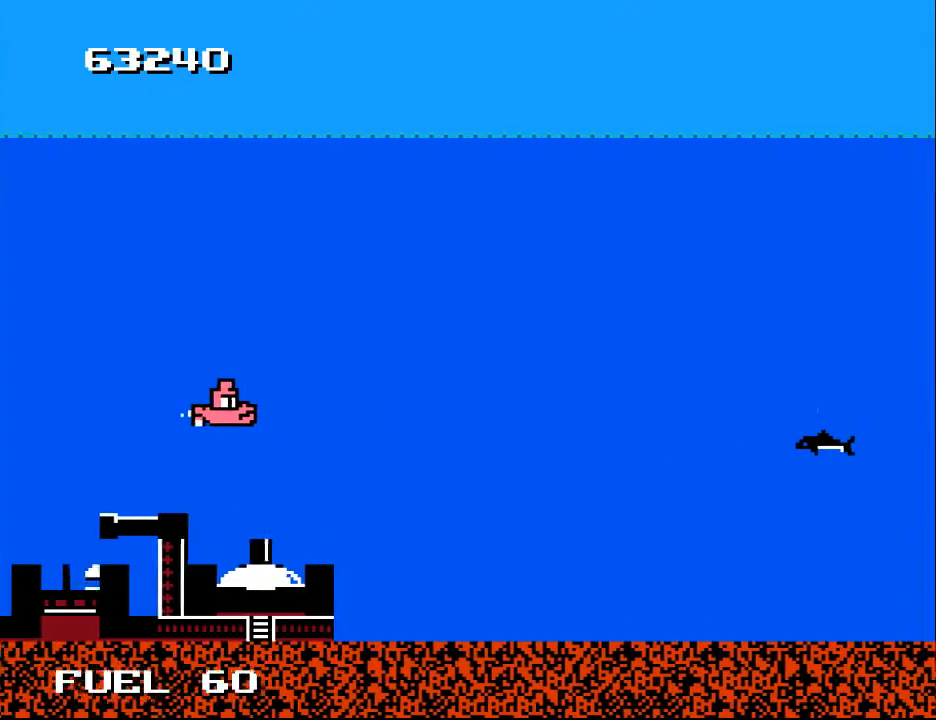
{"buttons": ["A", "DPAD_DOWN", "DPAD_RIGHT"], "right_stick": "center", "events": [[33, "DPAD_DOWN", "down"], [33, "DPAD_LEFT", "up"], [67, "DPAD_RIGHT", "down"], [100, "DPAD_DOWN", "up"], [300, "A", "down"], [400, "A", "up"], [467, "A", "down"], [500, "DPAD_DOWN", "down"]]}
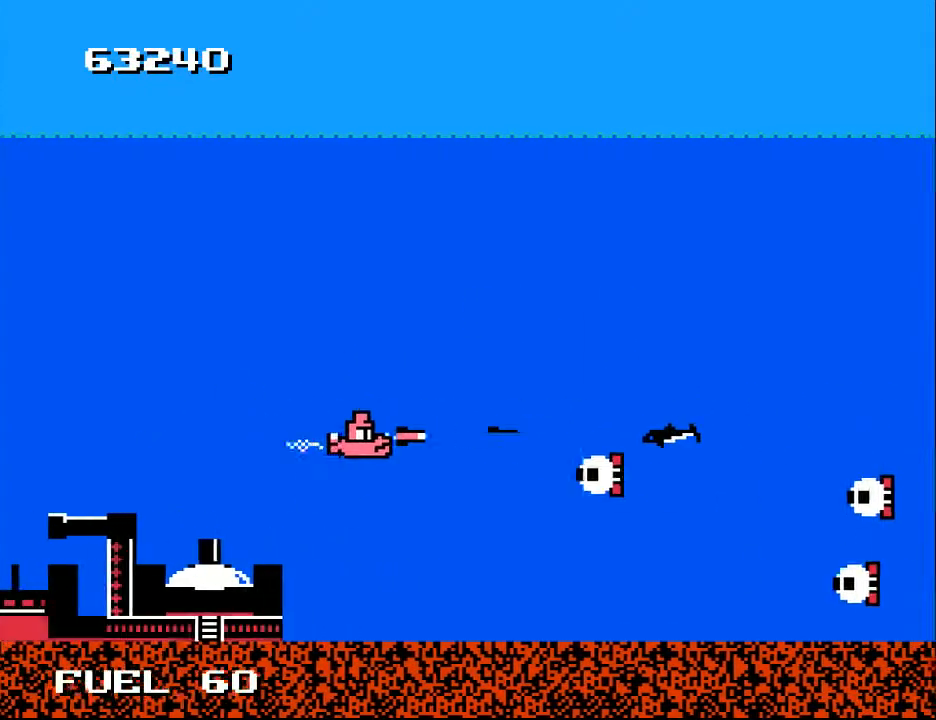
{"buttons": ["A", "DPAD_LEFT"], "right_stick": "center"}
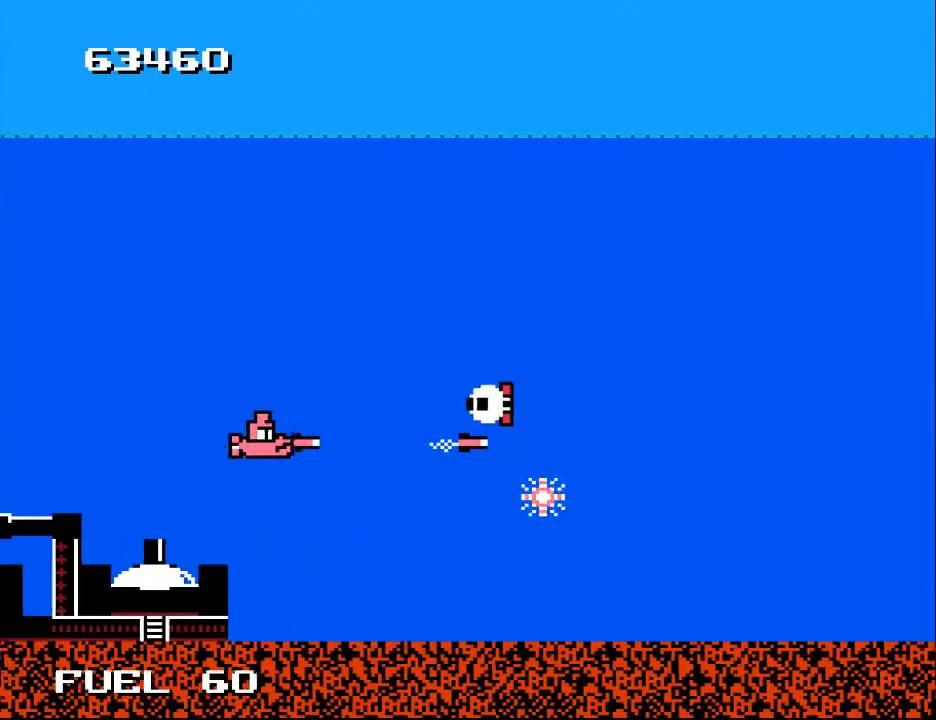
{"buttons": ["A"], "right_stick": "center", "events": [[100, "A", "up"], [167, "A", "down"], [267, "DPAD_UP", "down"], [300, "A", "up"], [400, "DPAD_UP", "up"], [467, "A", "down"], [467, "DPAD_LEFT", "up"]]}
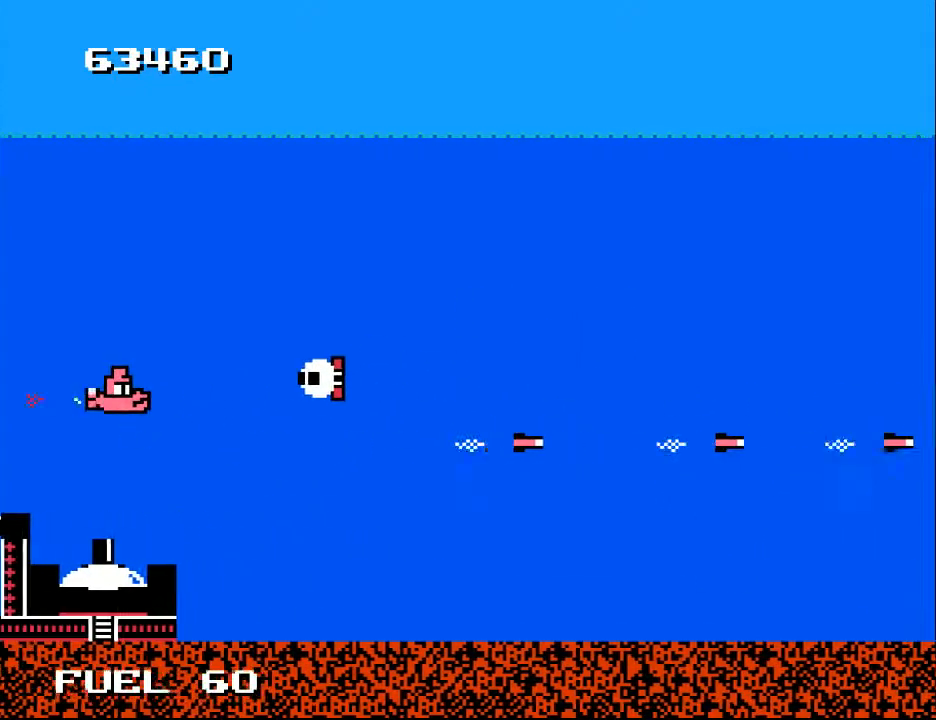
{"buttons": ["A", "DPAD_UP", "DPAD_LEFT"], "right_stick": "center"}
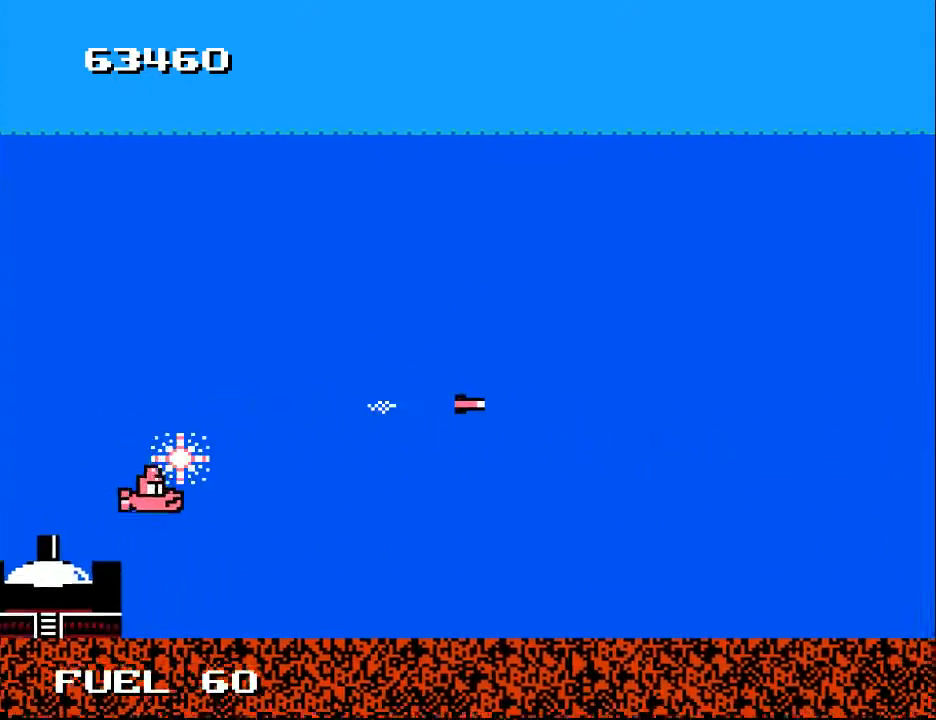
{"buttons": [], "right_stick": "center", "events": [[67, "DPAD_LEFT", "up"], [133, "A", "up"], [233, "DPAD_UP", "up"]]}
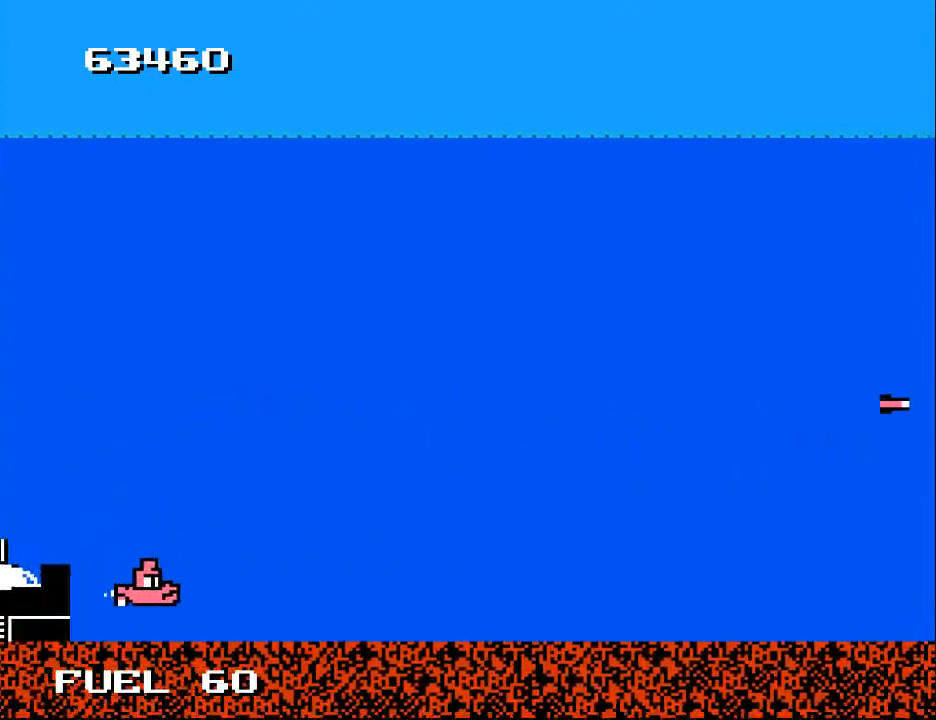
{"buttons": [], "right_stick": "center", "events": [[33, "DPAD_UP", "down"], [333, "DPAD_UP", "up"]]}